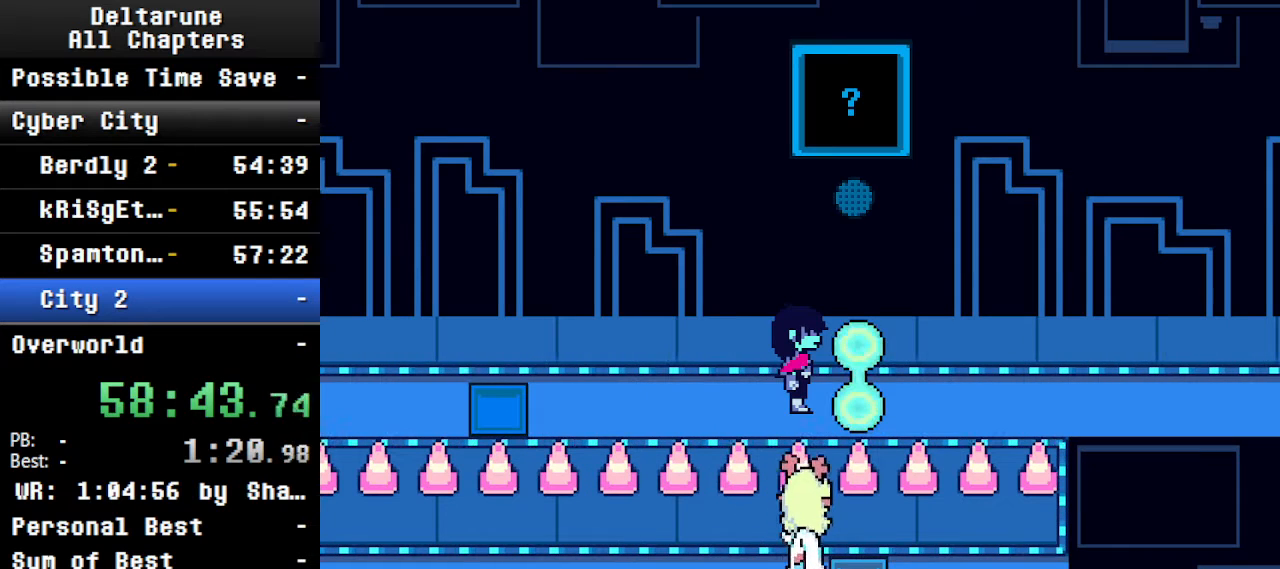
Gameplay with keyboard; each line is a JSON object with the keys held at the frame after it. "events" lists presses ("down") and releases ("up") of "c", "ctrl", "down", "left", "return", "right", "shift", "up", "x" and "z" between this image and that frame as [ms after this image, input, new state], when the widget could be followed in between. No other keys are recorded. Mouse input is not recorded.
{"keys": ["ctrl", "shift"], "events": [[67, "ctrl", "down"], [467, "shift", "down"]]}
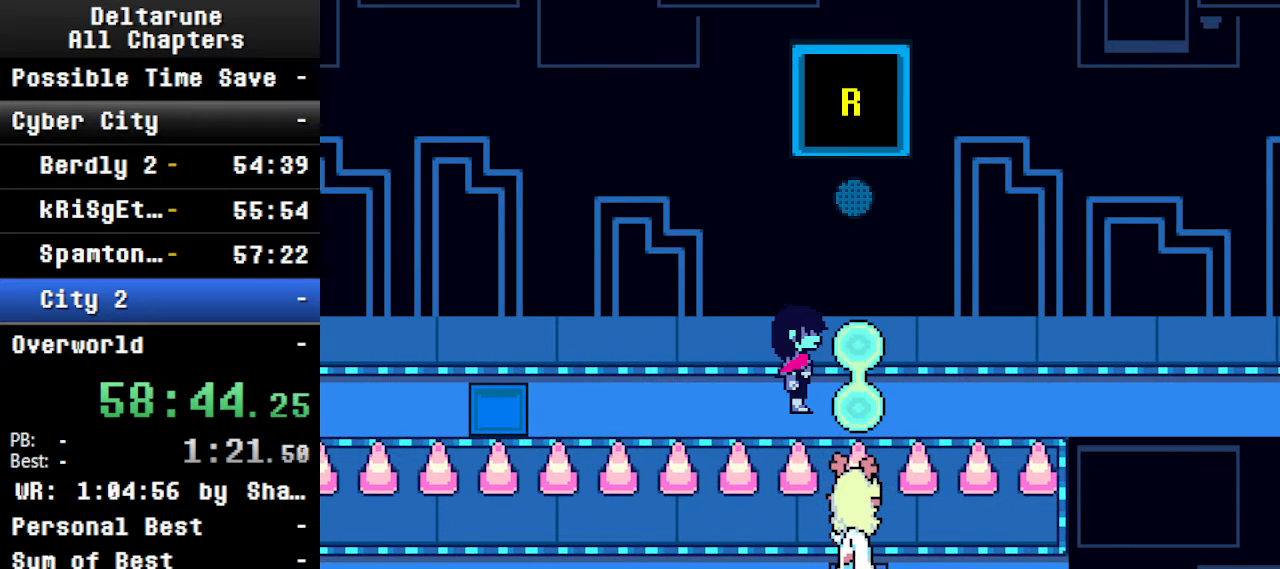
{"keys": ["ctrl", "shift"], "events": []}
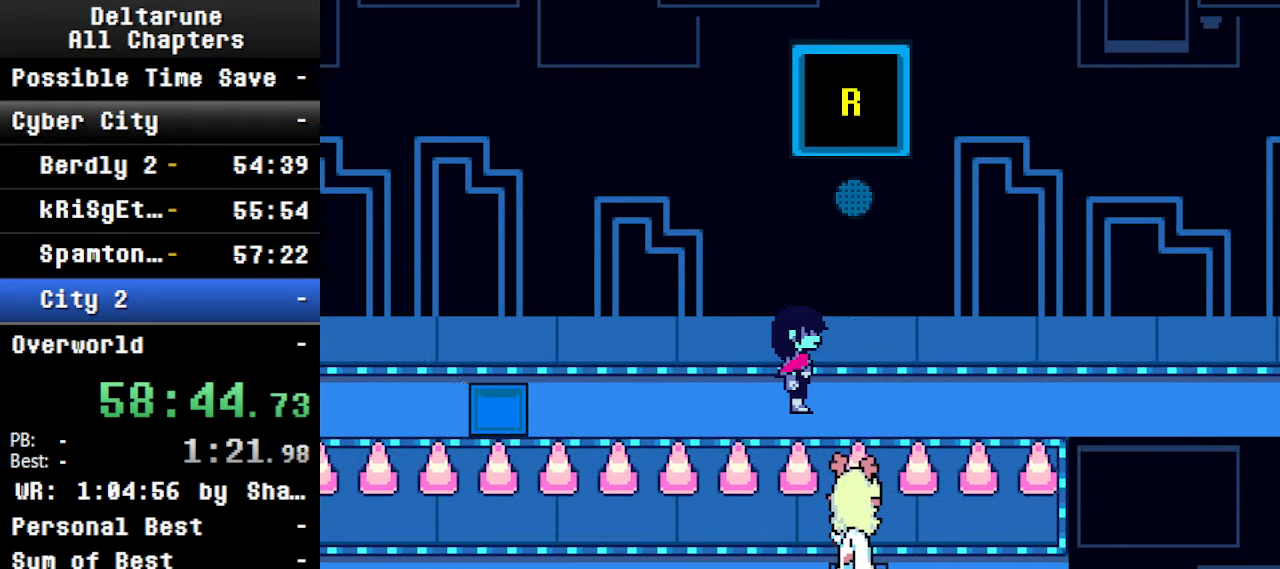
{"keys": [], "events": [[100, "ctrl", "up"], [100, "shift", "up"]]}
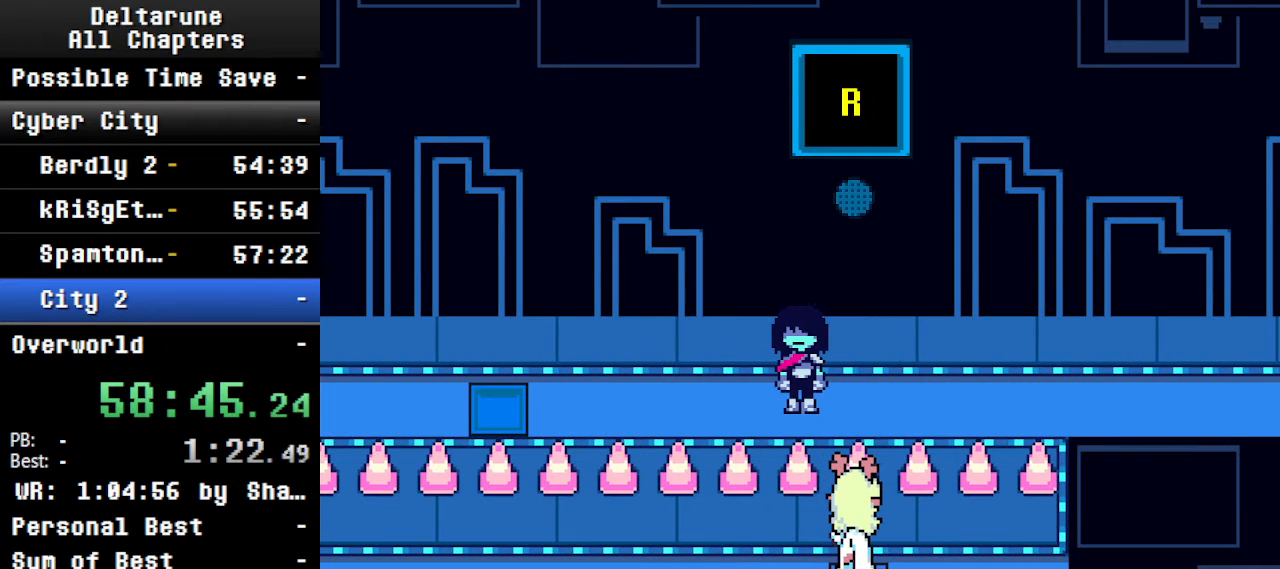
{"keys": [], "events": []}
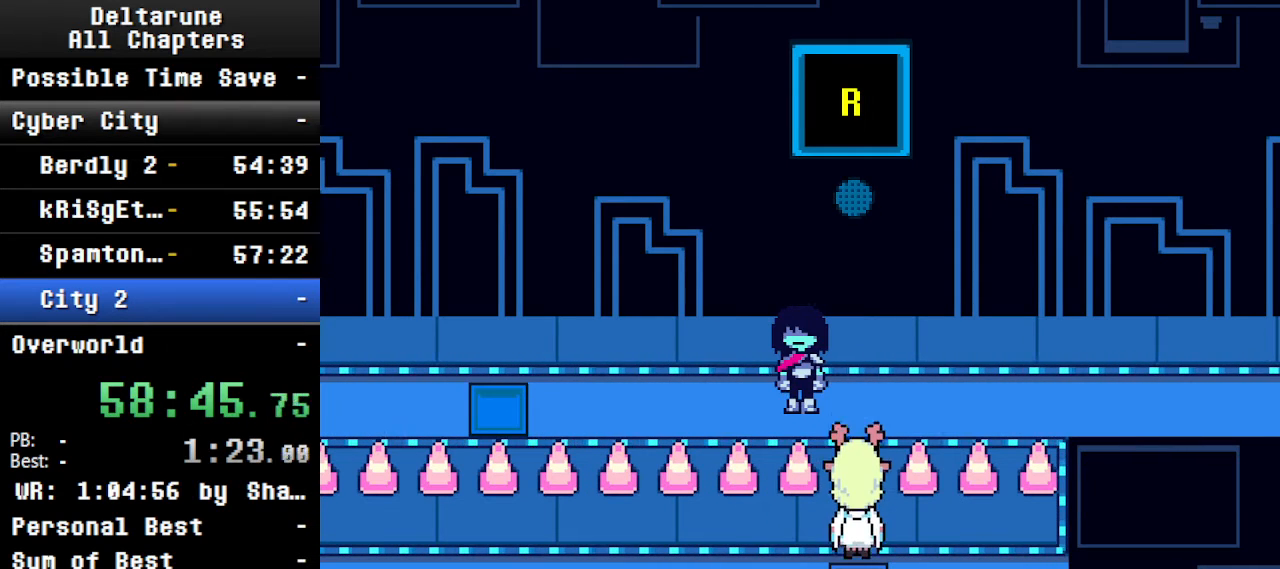
{"keys": [], "events": []}
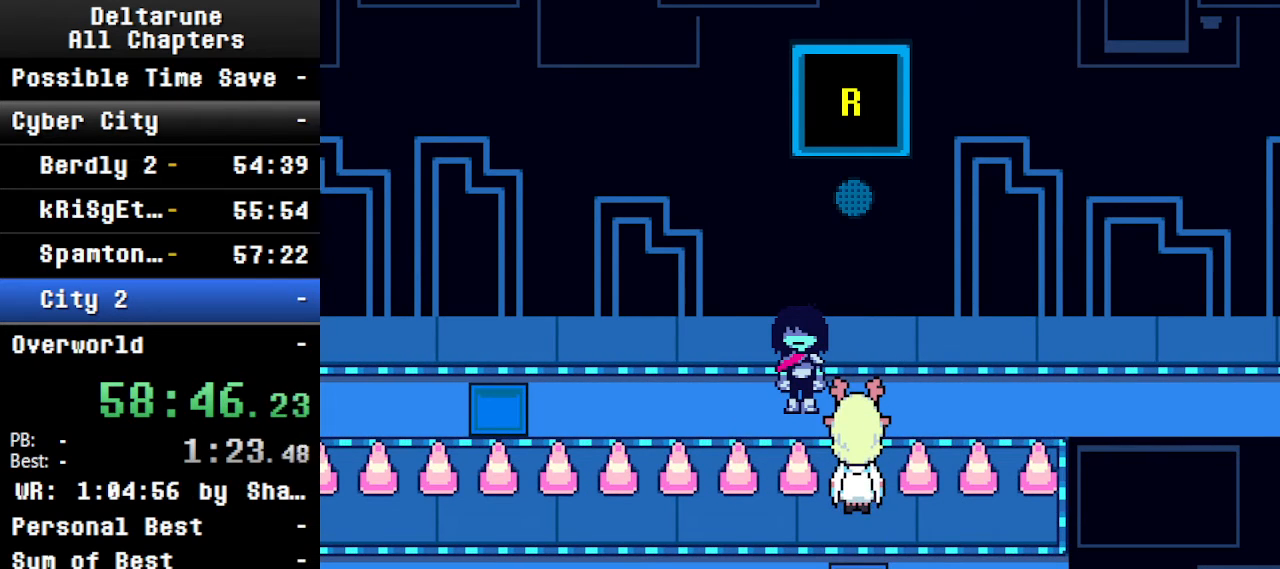
{"keys": [], "events": []}
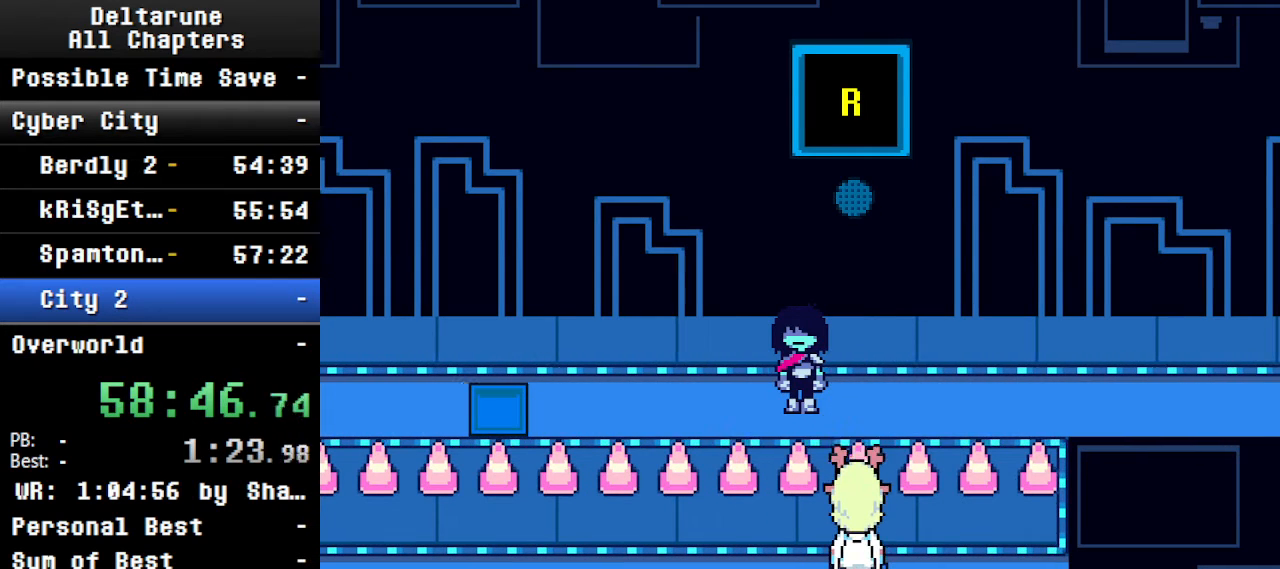
{"keys": [], "events": [[34, "ctrl", "down"], [134, "shift", "down"], [334, "ctrl", "up"], [334, "shift", "up"]]}
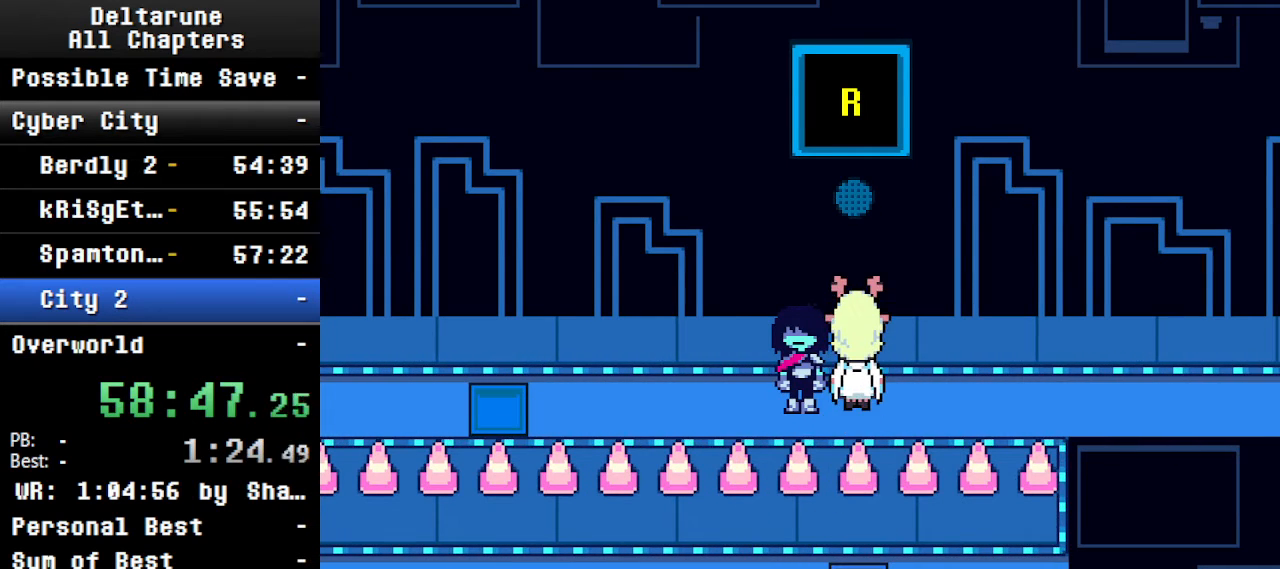
{"keys": ["ctrl", "shift"], "events": [[300, "ctrl", "down"], [400, "shift", "down"]]}
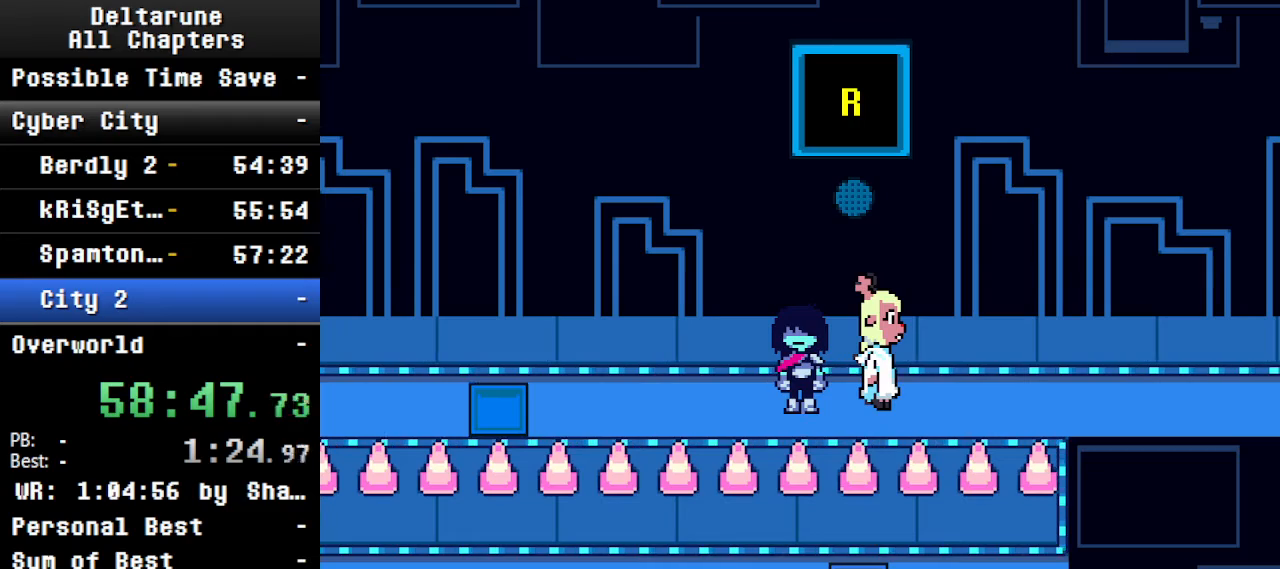
{"keys": ["ctrl", "shift"], "events": []}
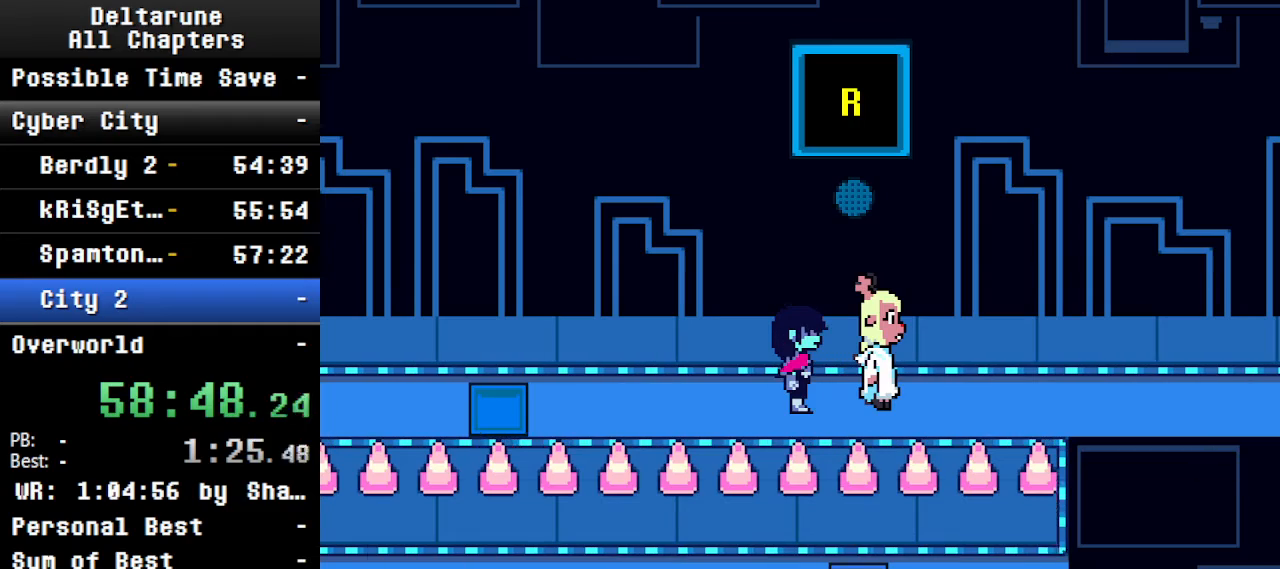
{"keys": ["ctrl", "right", "shift"], "events": [[234, "right", "down"]]}
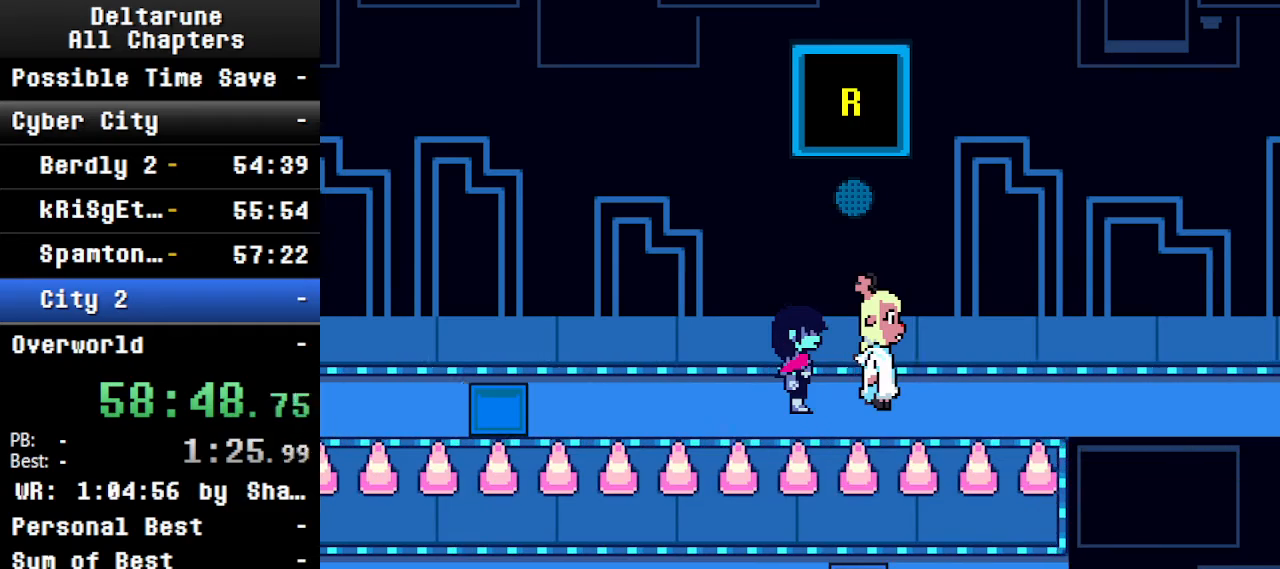
{"keys": ["ctrl", "right", "shift"], "events": []}
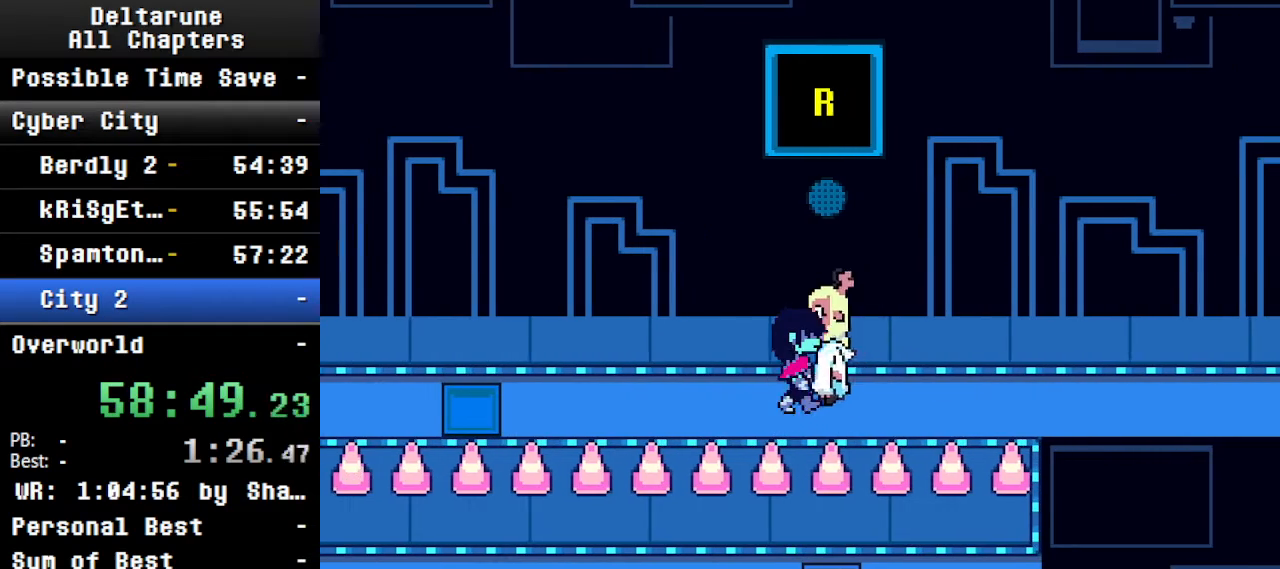
{"keys": ["ctrl", "right", "shift"], "events": []}
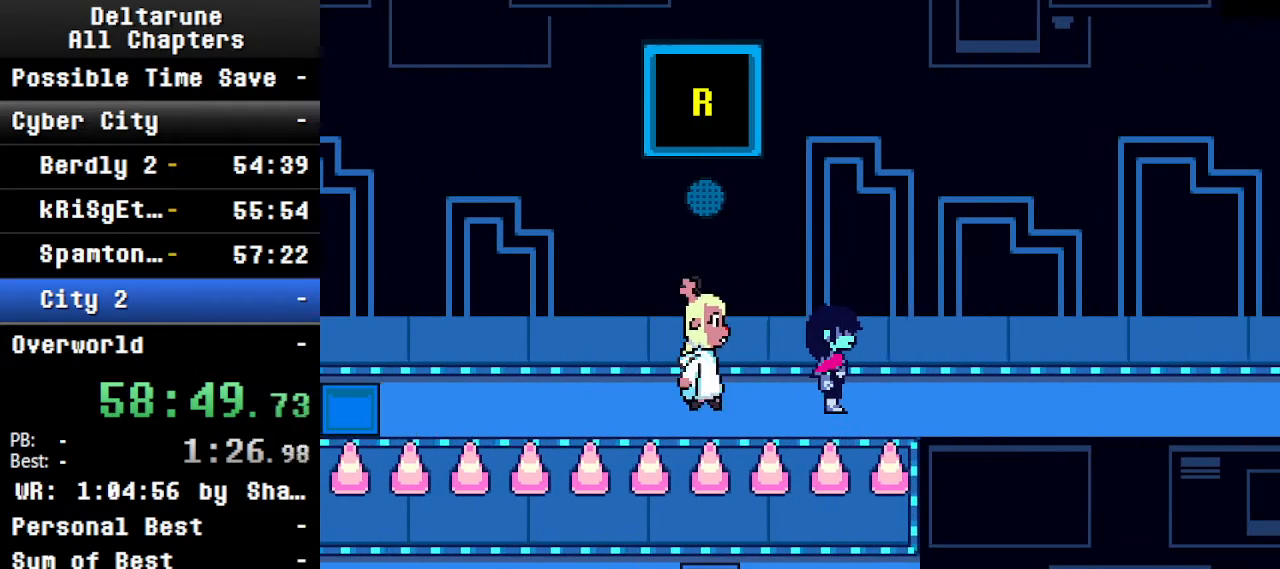
{"keys": ["ctrl", "right", "shift"], "events": []}
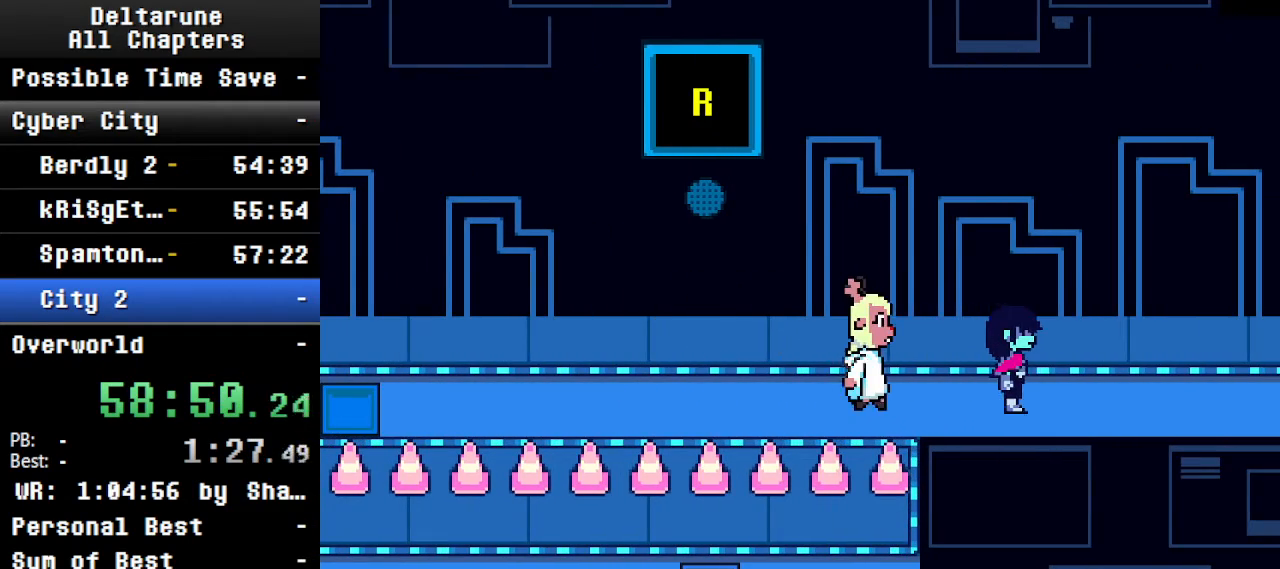
{"keys": ["ctrl", "right", "shift"], "events": []}
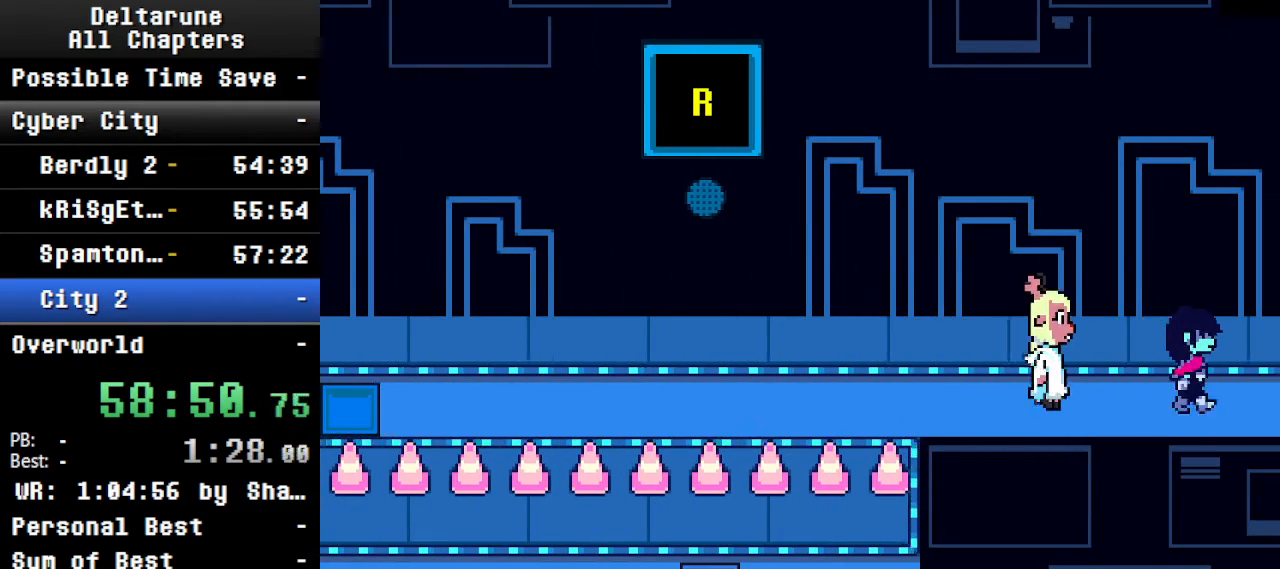
{"keys": ["ctrl", "right", "shift"], "events": []}
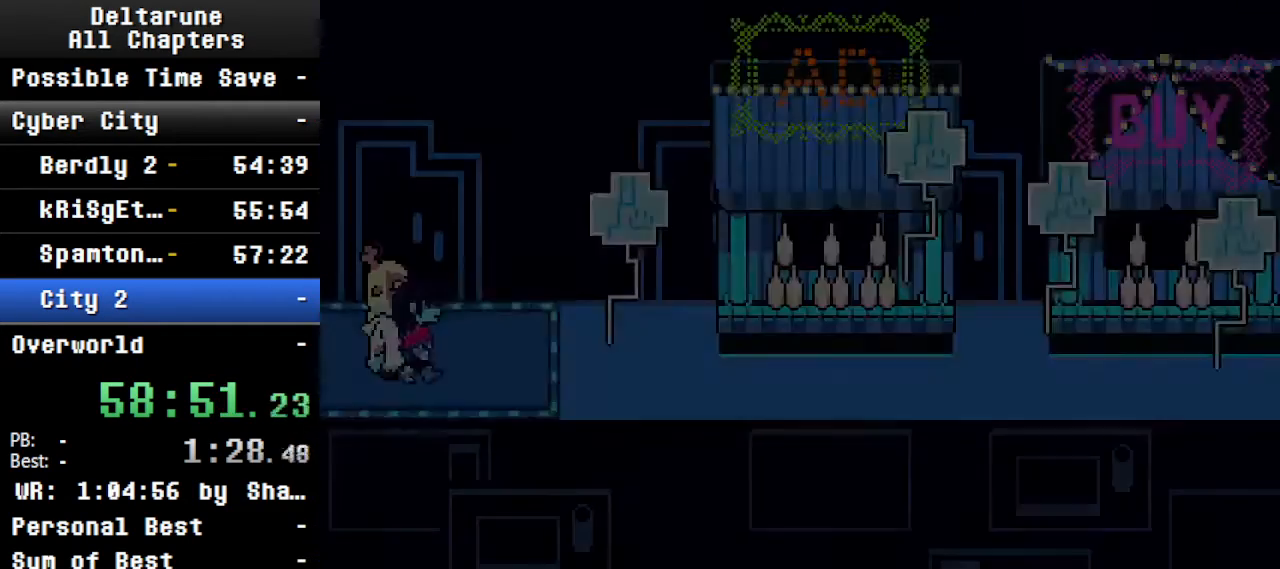
{"keys": ["ctrl", "right", "shift"], "events": []}
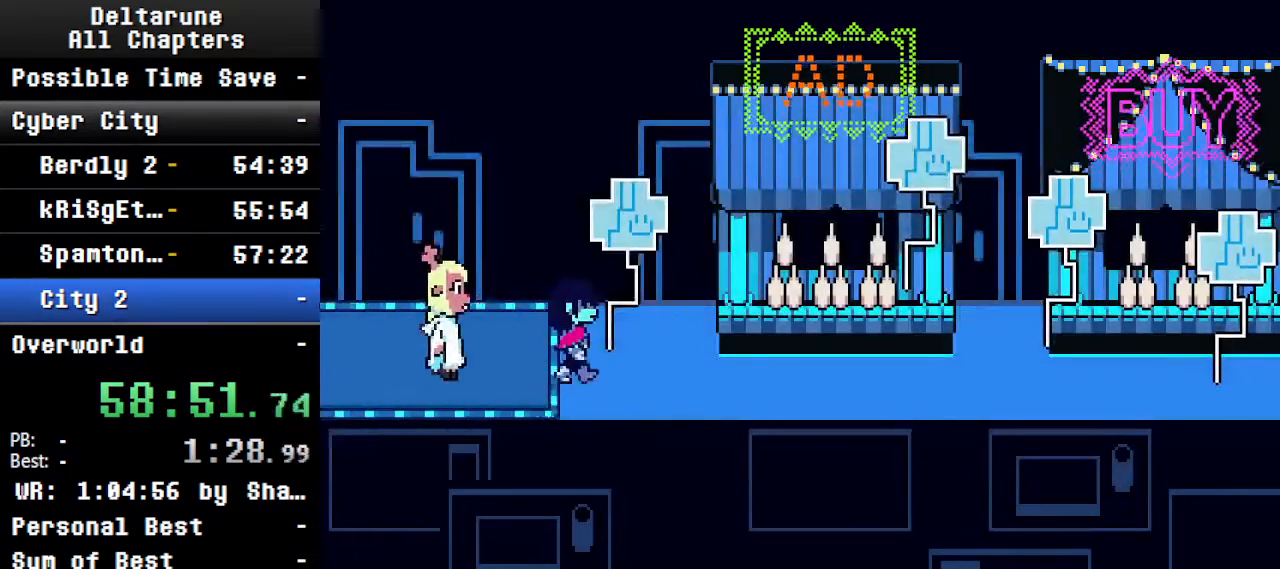
{"keys": ["ctrl", "right", "shift"], "events": [[34, "down", "down"], [134, "down", "up"]]}
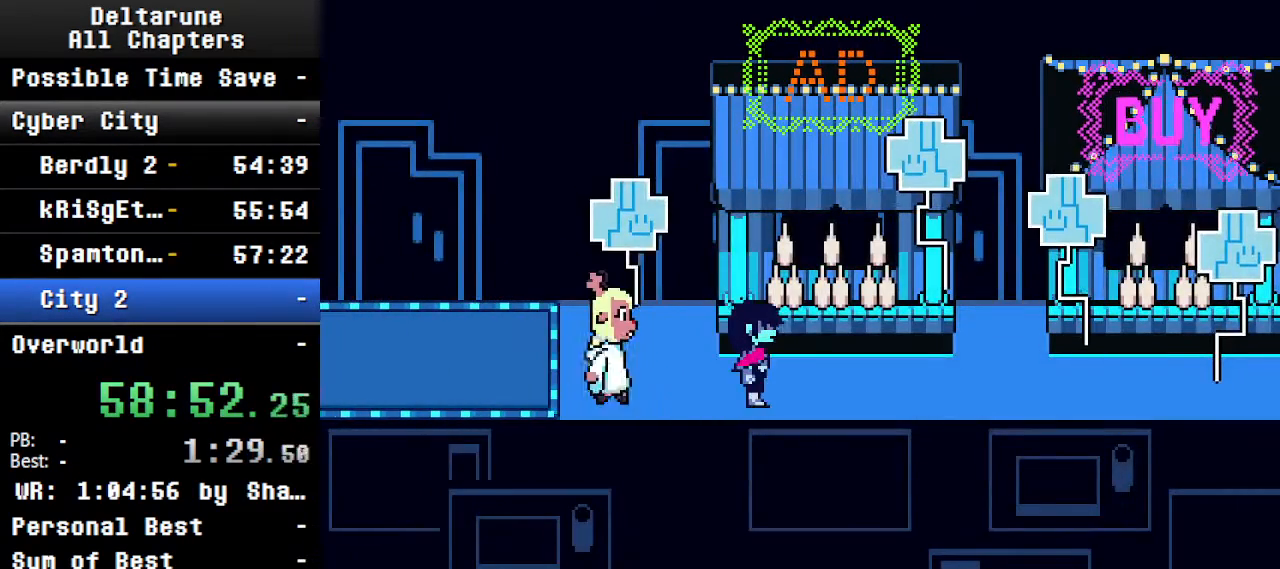
{"keys": ["ctrl", "right", "shift"], "events": []}
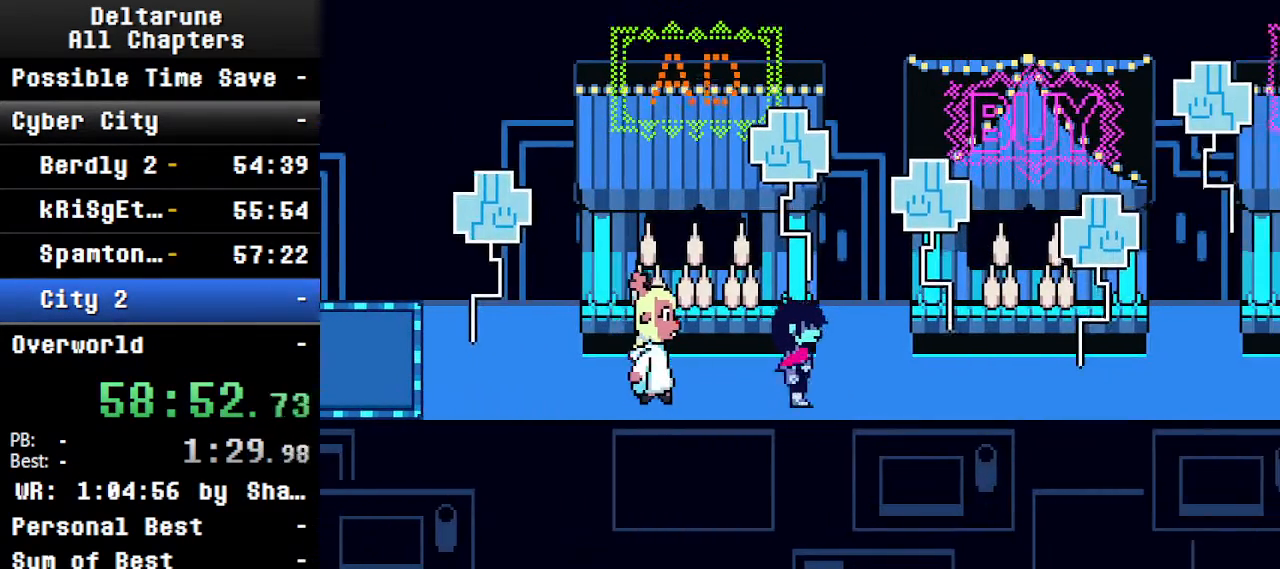
{"keys": ["ctrl", "right", "shift"], "events": []}
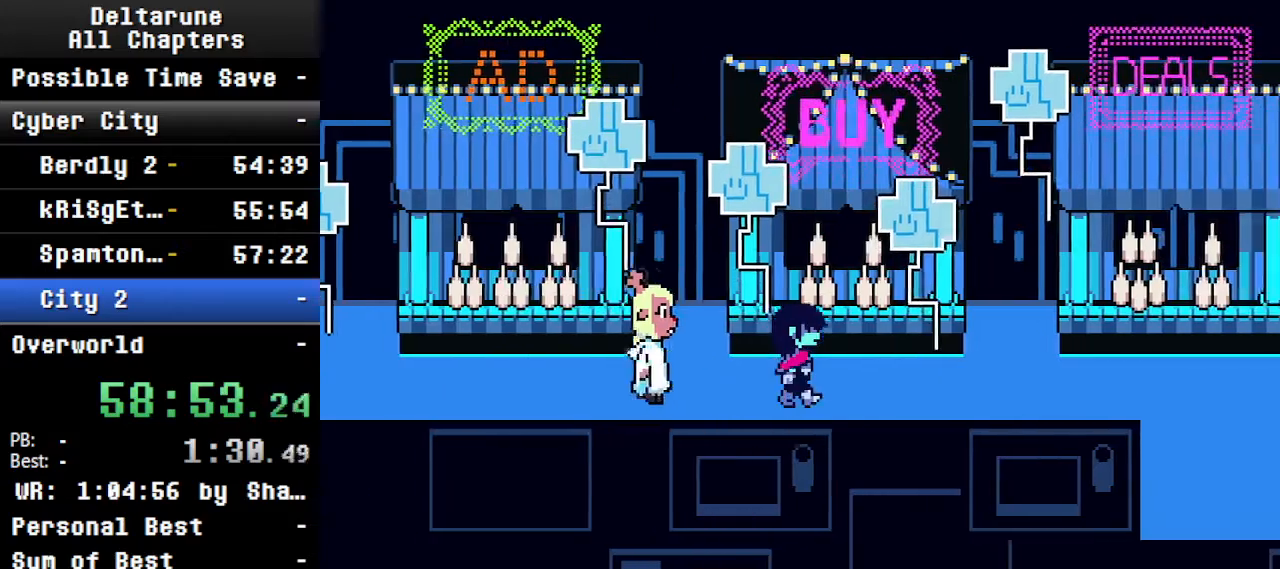
{"keys": ["ctrl", "right", "shift"], "events": []}
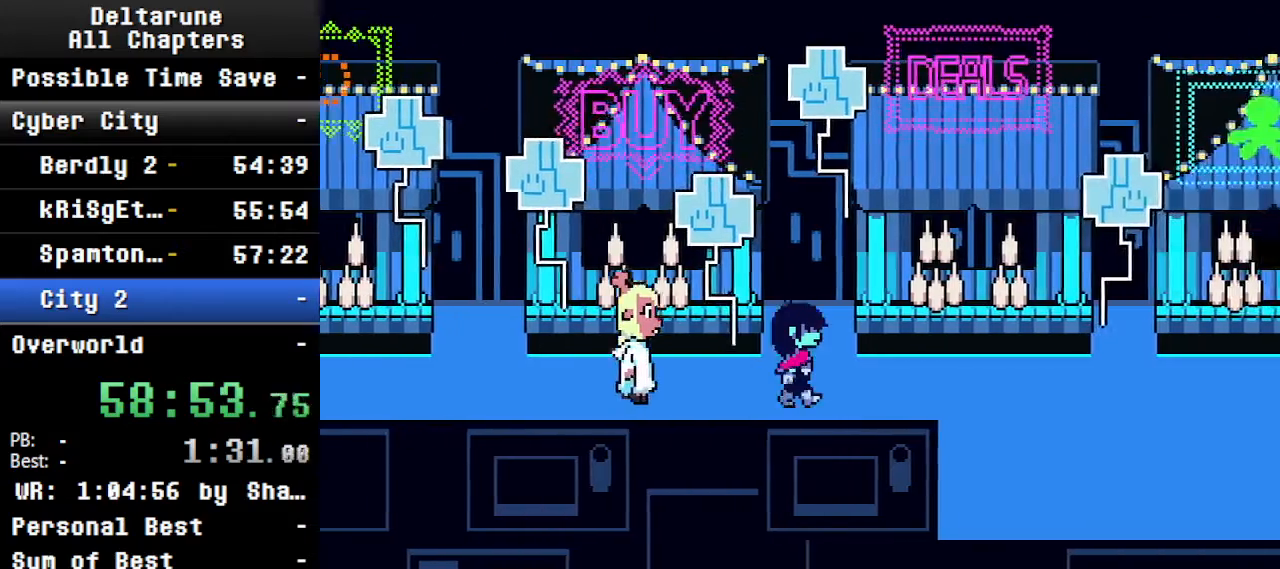
{"keys": ["ctrl", "right", "shift"], "events": []}
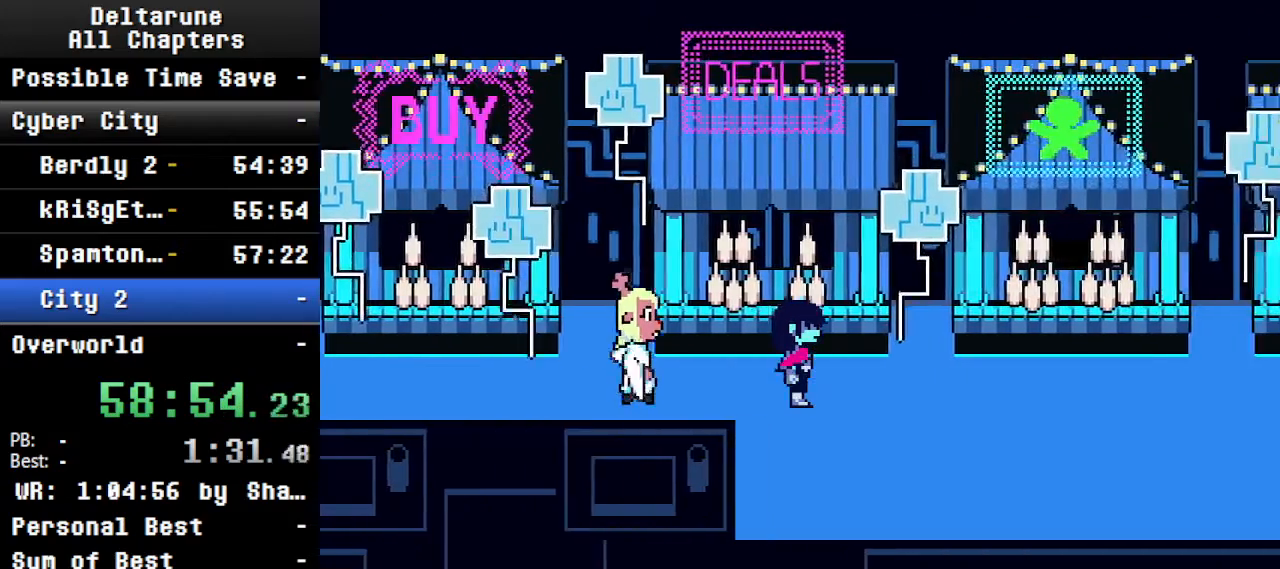
{"keys": ["ctrl", "right", "shift"], "events": []}
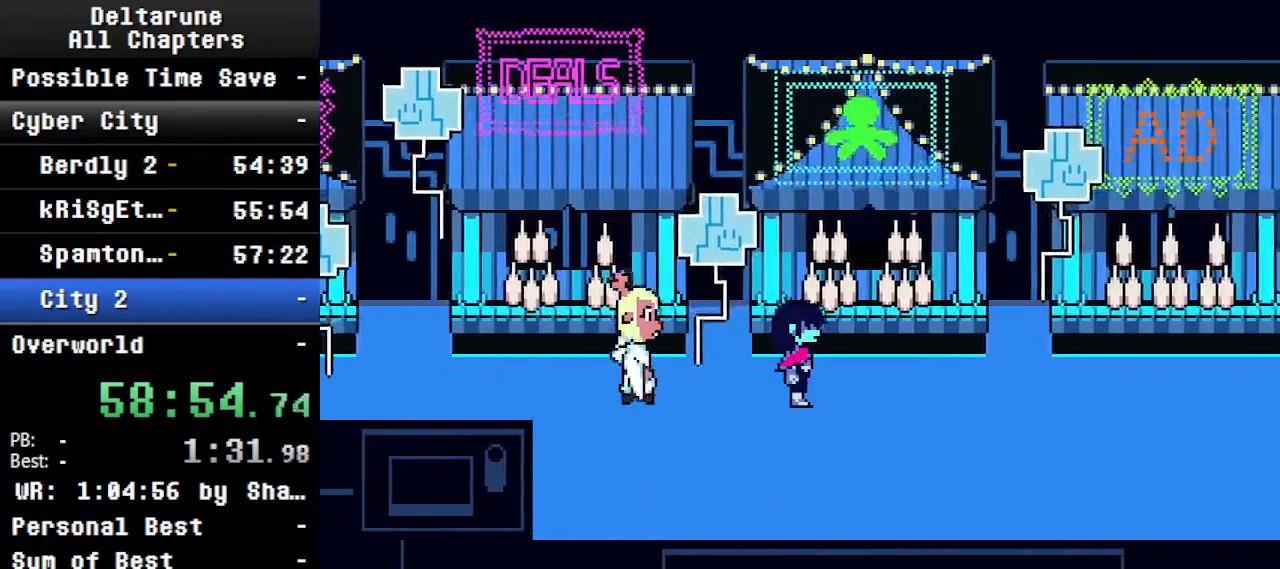
{"keys": ["ctrl", "right", "shift"], "events": []}
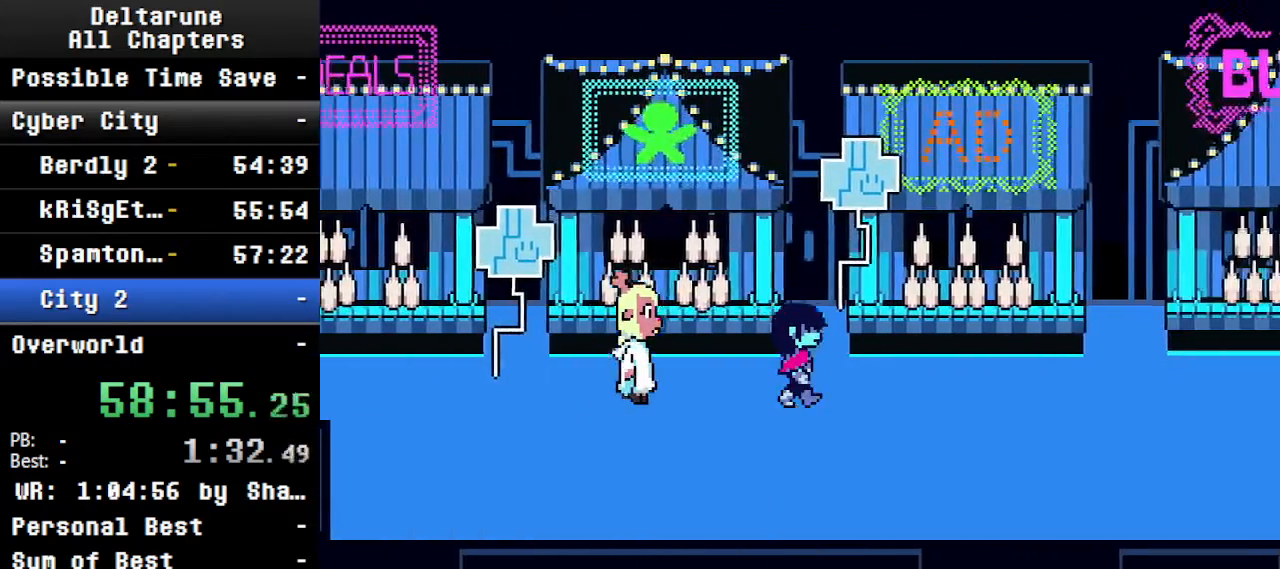
{"keys": ["ctrl", "right", "shift"], "events": []}
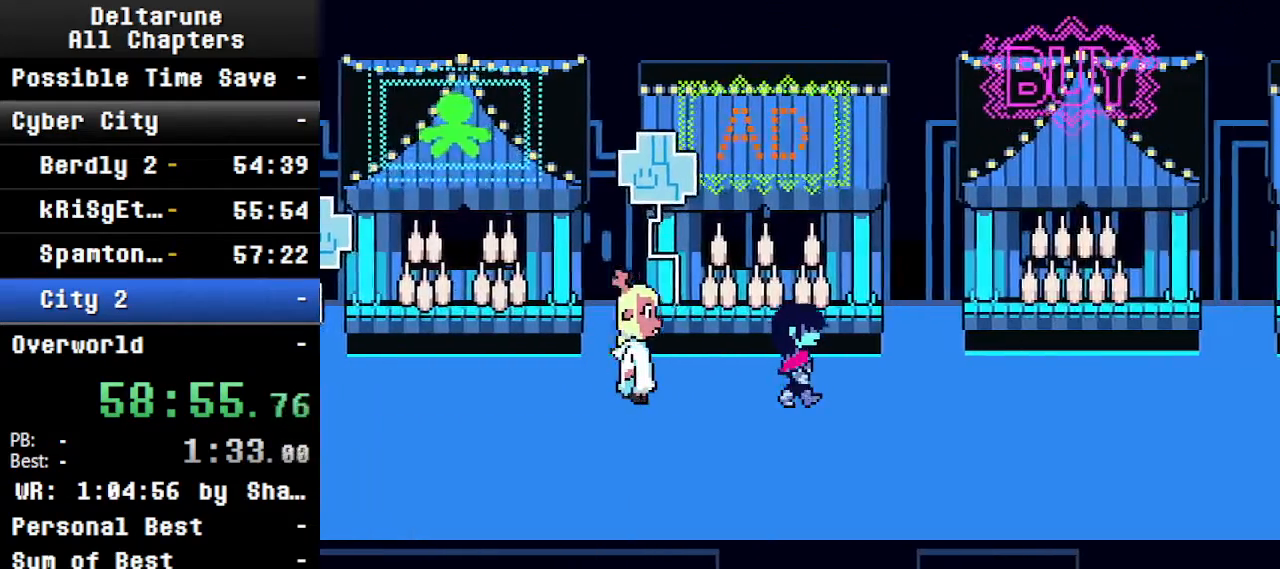
{"keys": ["ctrl", "right", "shift"], "events": []}
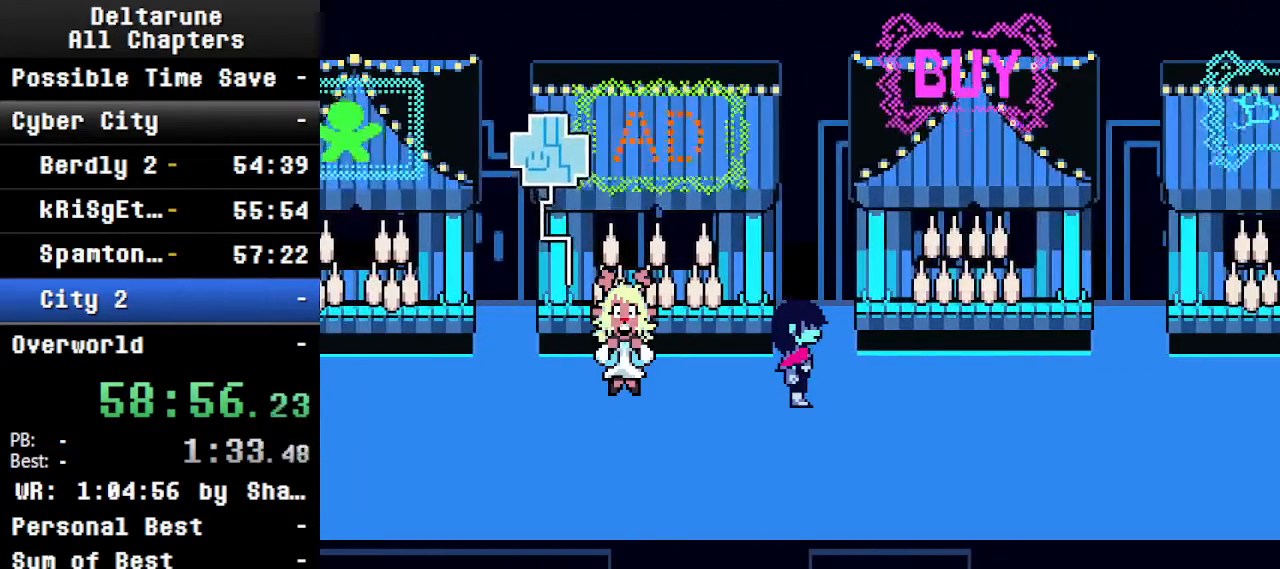
{"keys": ["ctrl", "right", "shift"], "events": []}
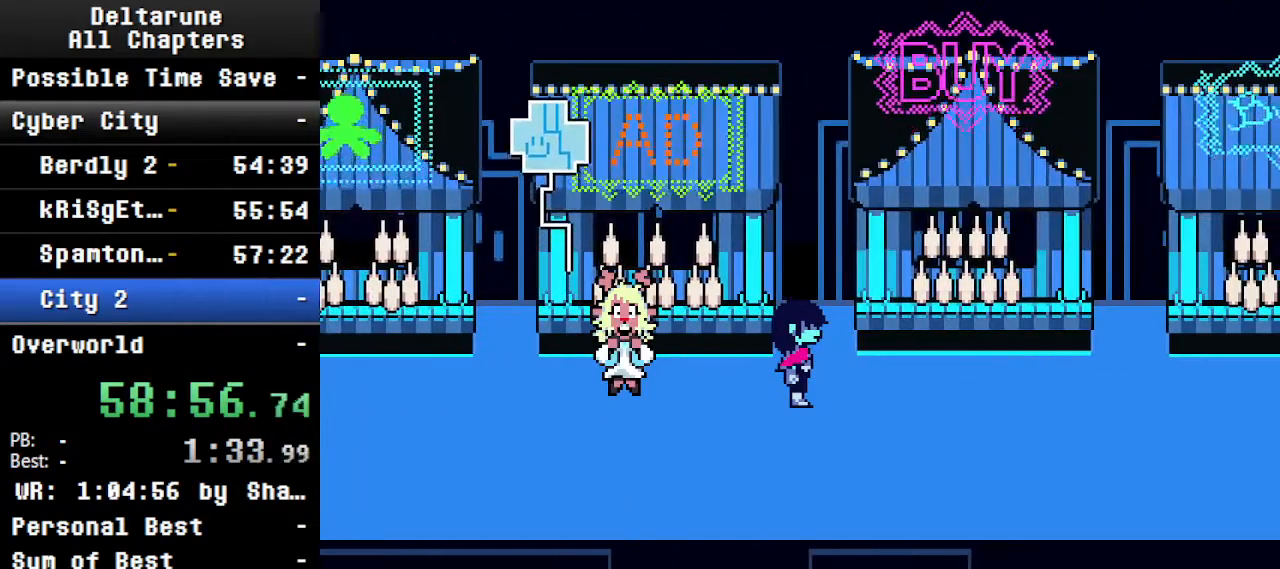
{"keys": ["ctrl", "right", "shift"], "events": []}
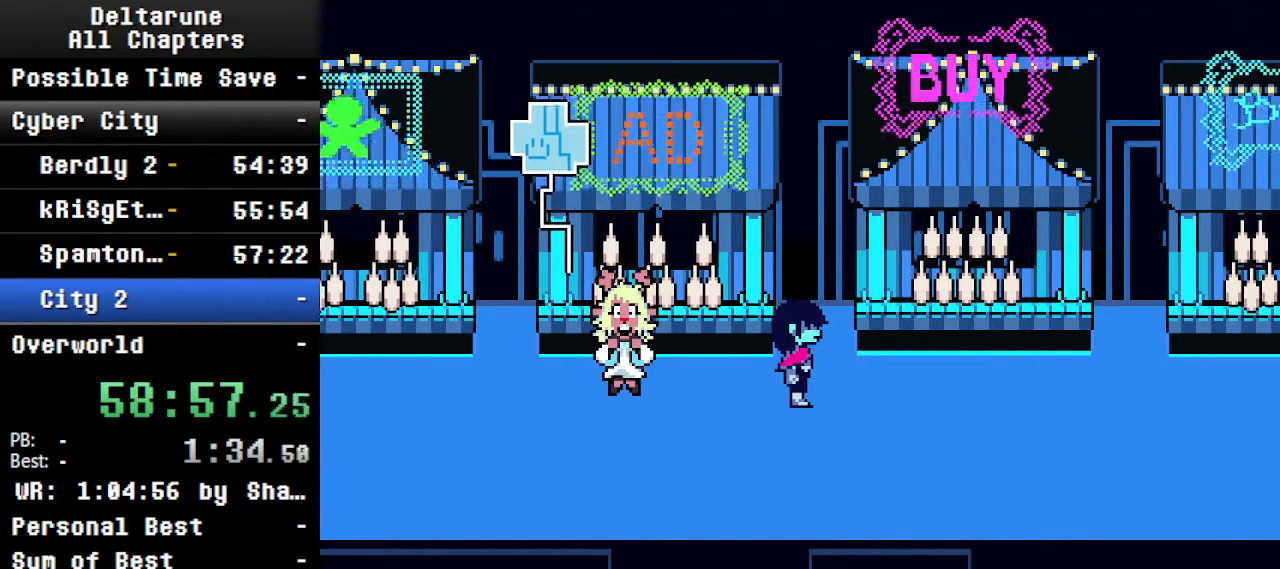
{"keys": ["ctrl", "shift"], "events": [[67, "right", "up"]]}
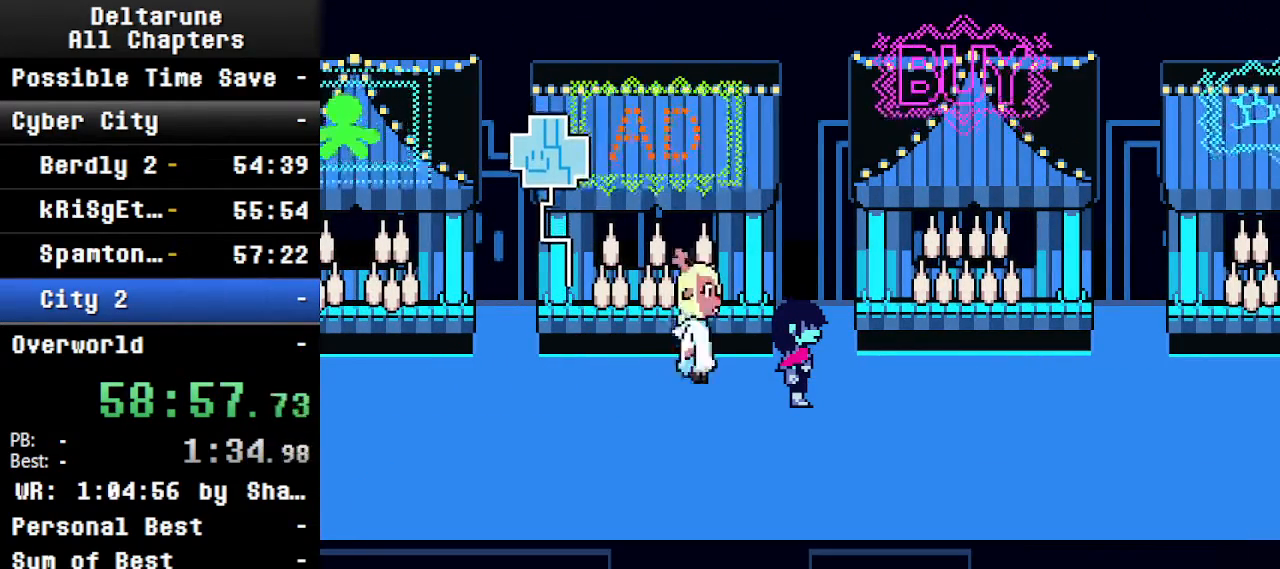
{"keys": ["ctrl", "shift"], "events": []}
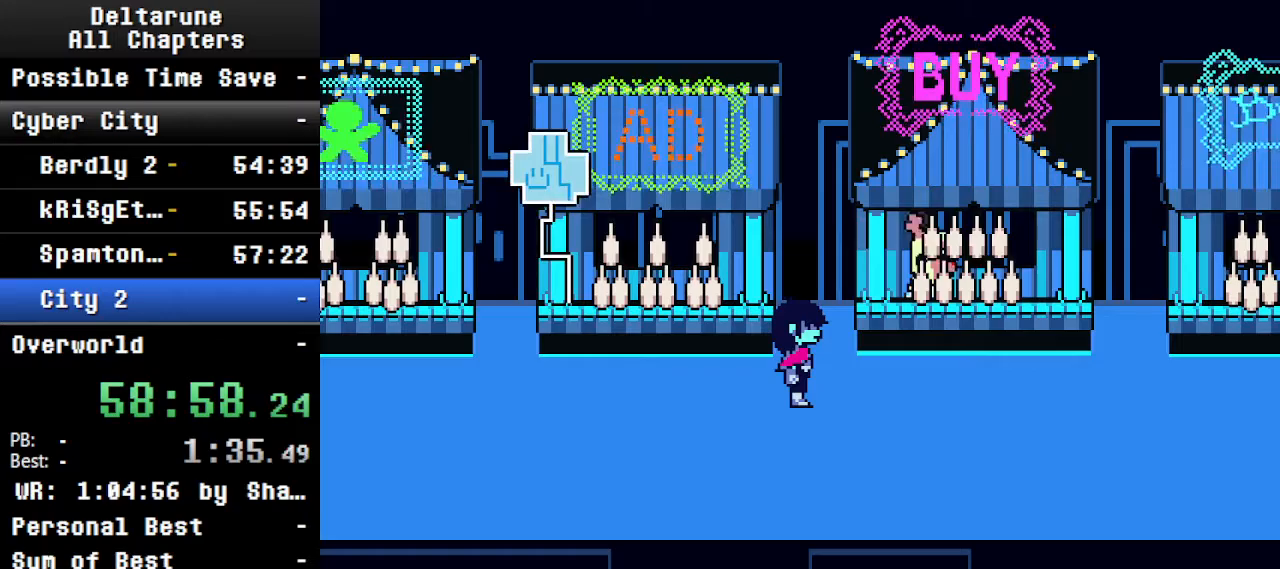
{"keys": ["ctrl", "shift"], "events": []}